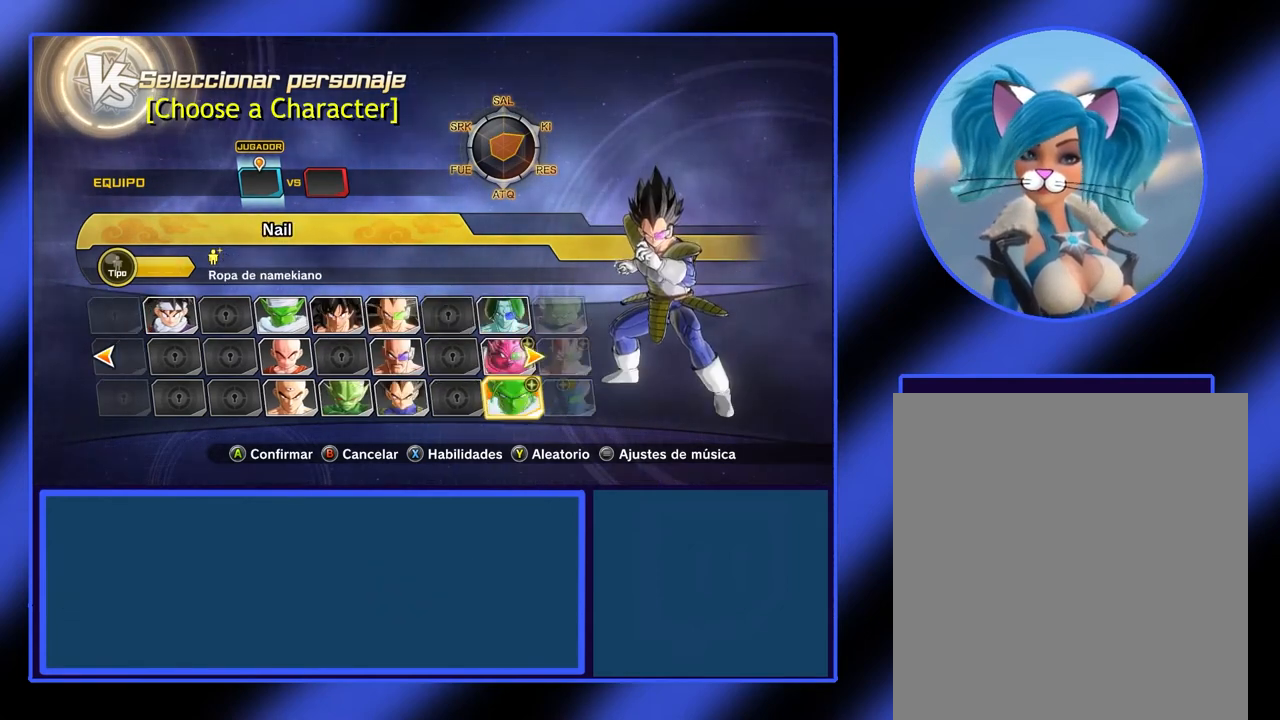
Gameplay with a controller (Xbox layout); each line is a JSON object with the inputs held at the frame after it. "events" lists button and stick changes between this image and that frame as [ms after this image, input, new state], when the widget could be followed in between. Not read: L3 R3 TOUCHPAD other_buttons right_stick.
{"buttons": [], "left_stick": "center", "events": [[67, "left_stick", "center"]]}
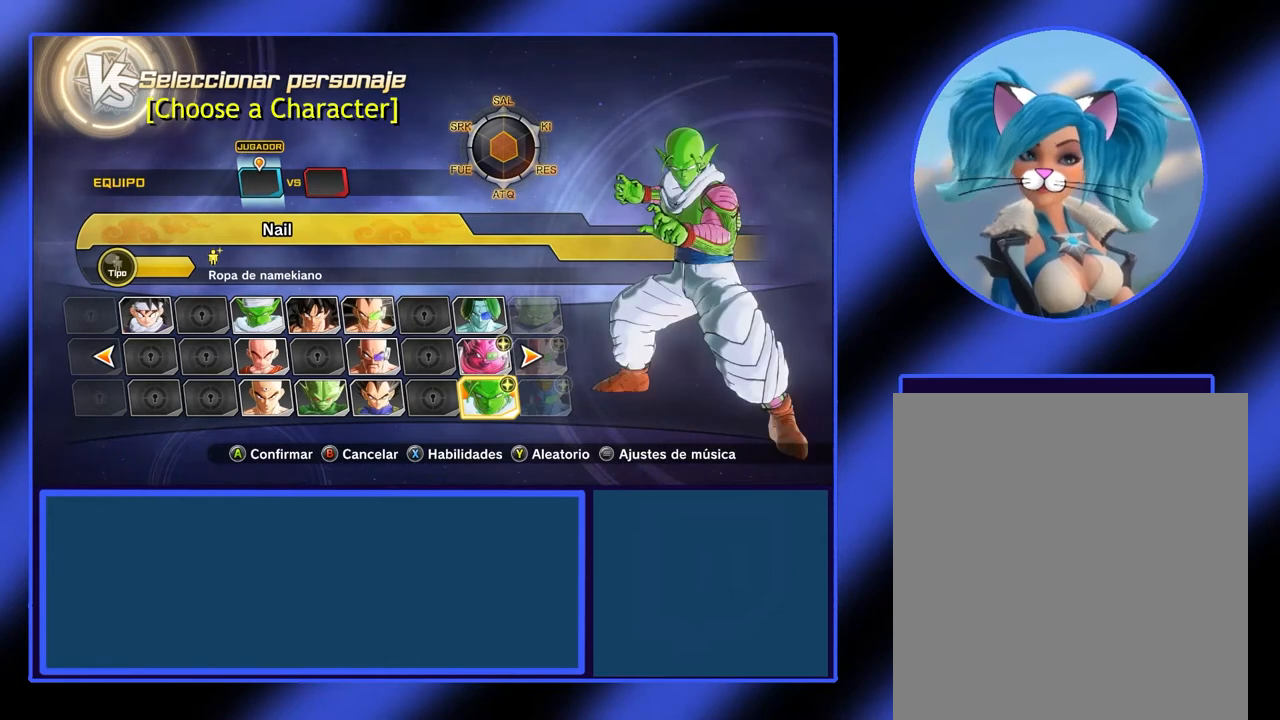
{"buttons": [], "left_stick": "center", "events": []}
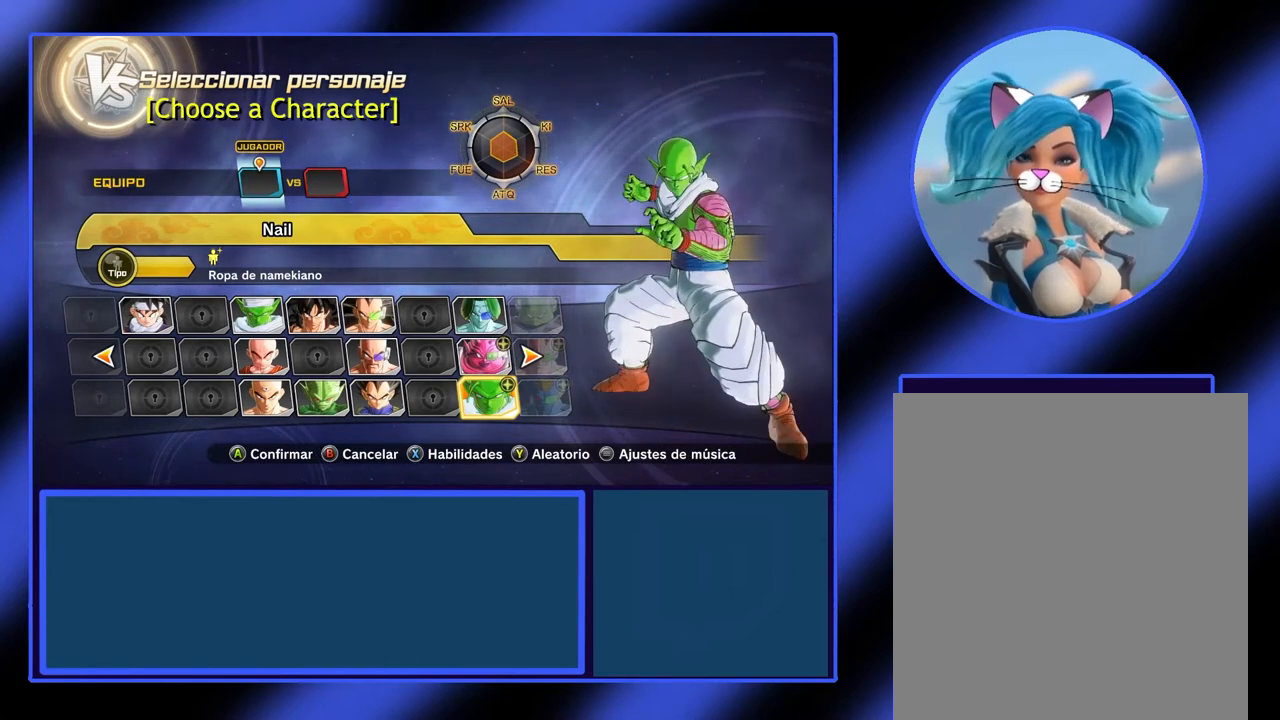
{"buttons": [], "left_stick": "up", "events": [[467, "left_stick", "up"]]}
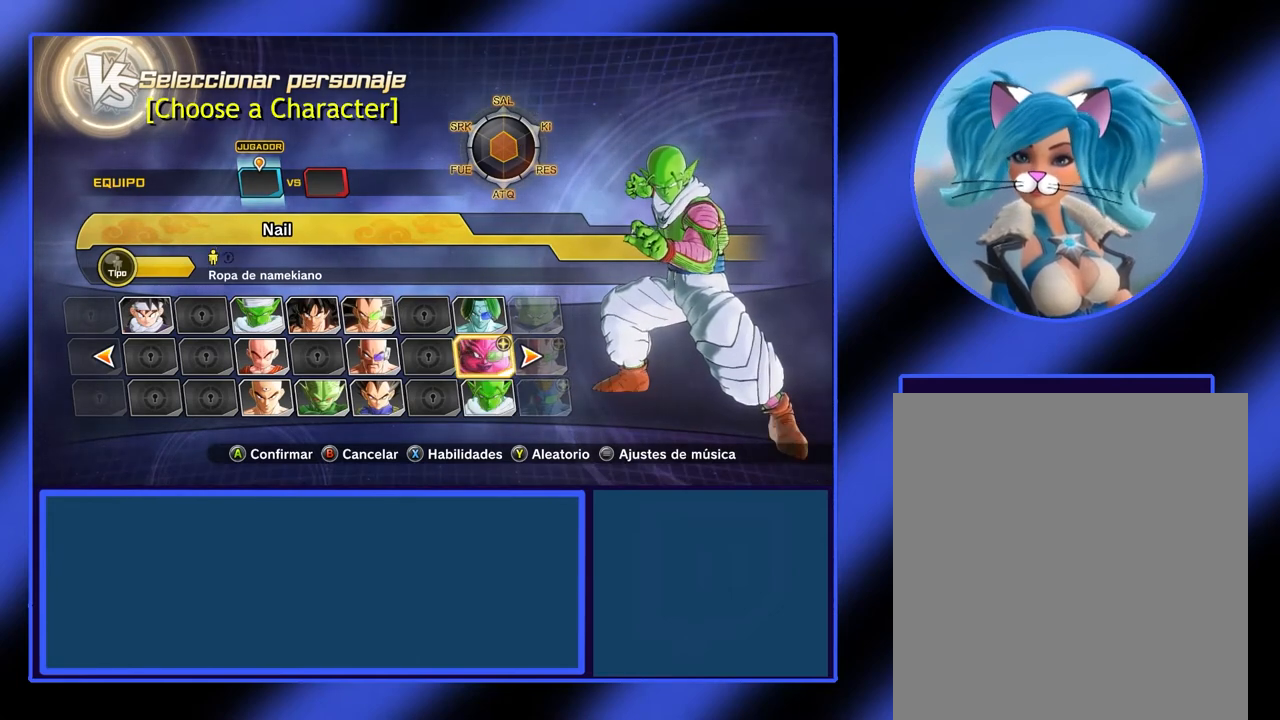
{"buttons": [], "left_stick": "center", "events": [[133, "left_stick", "center"]]}
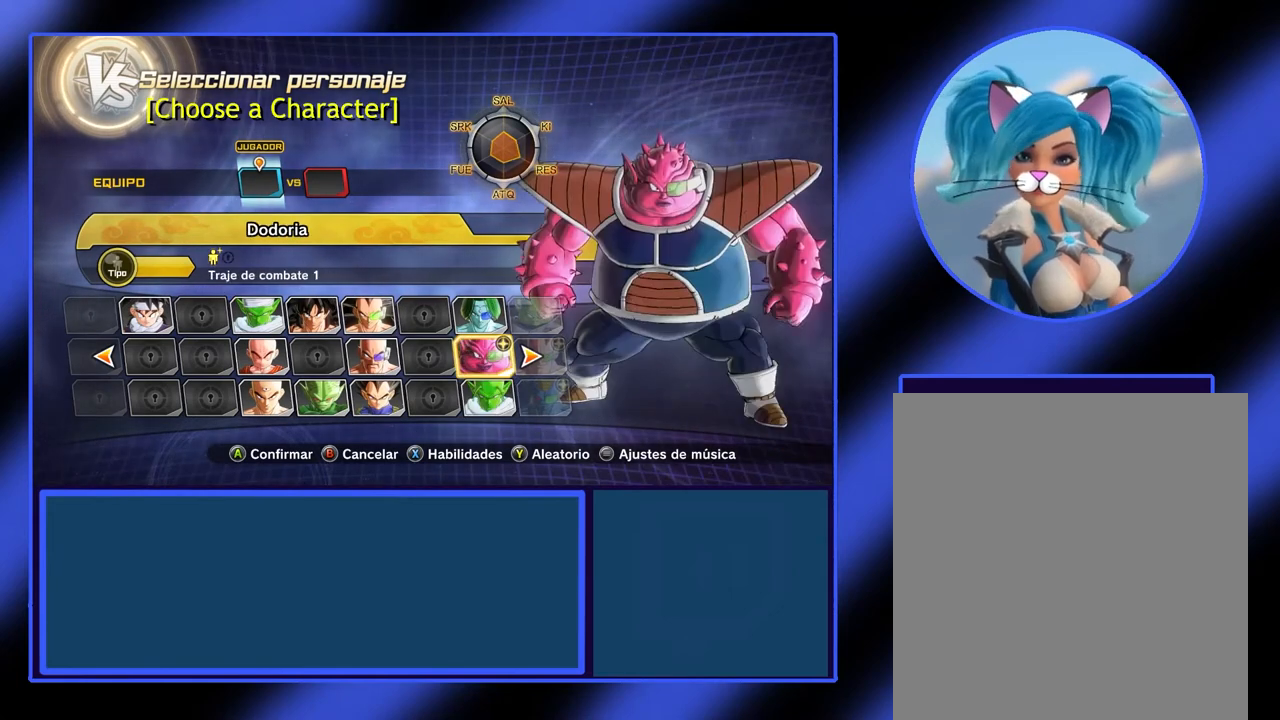
{"buttons": [], "left_stick": "center", "events": []}
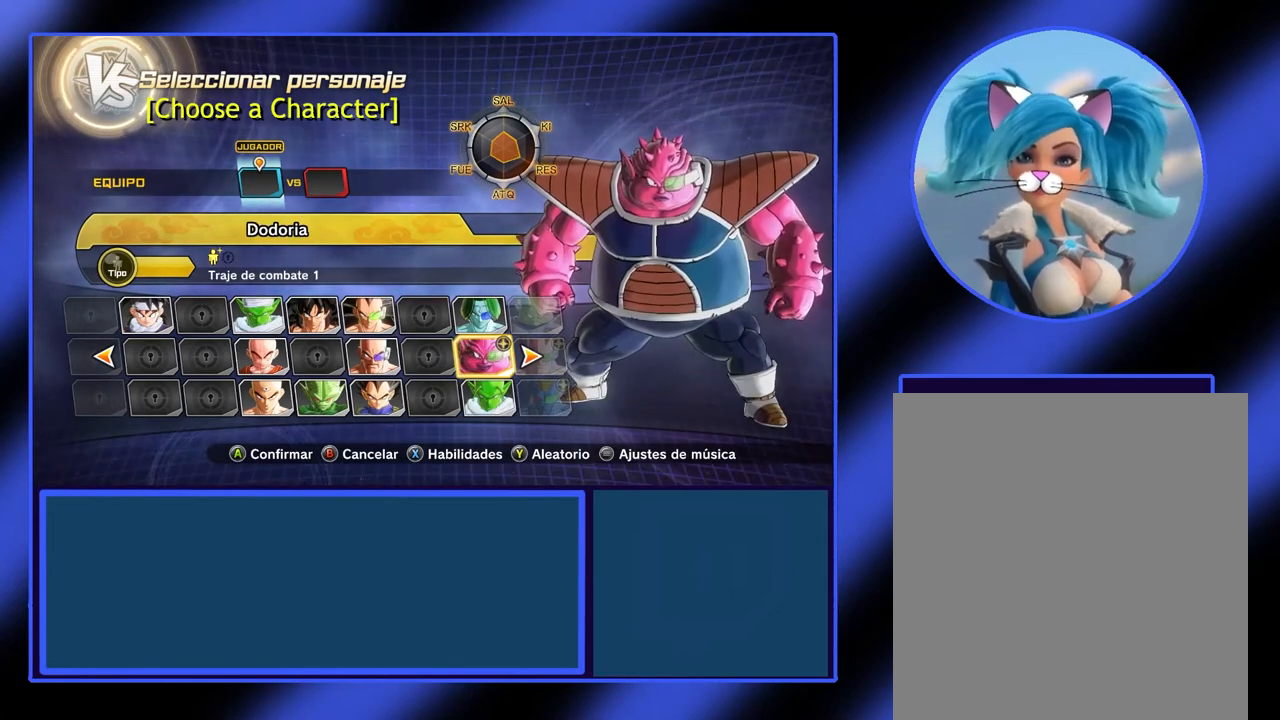
{"buttons": [], "left_stick": "center", "events": [[267, "left_stick", "up"], [400, "left_stick", "center"]]}
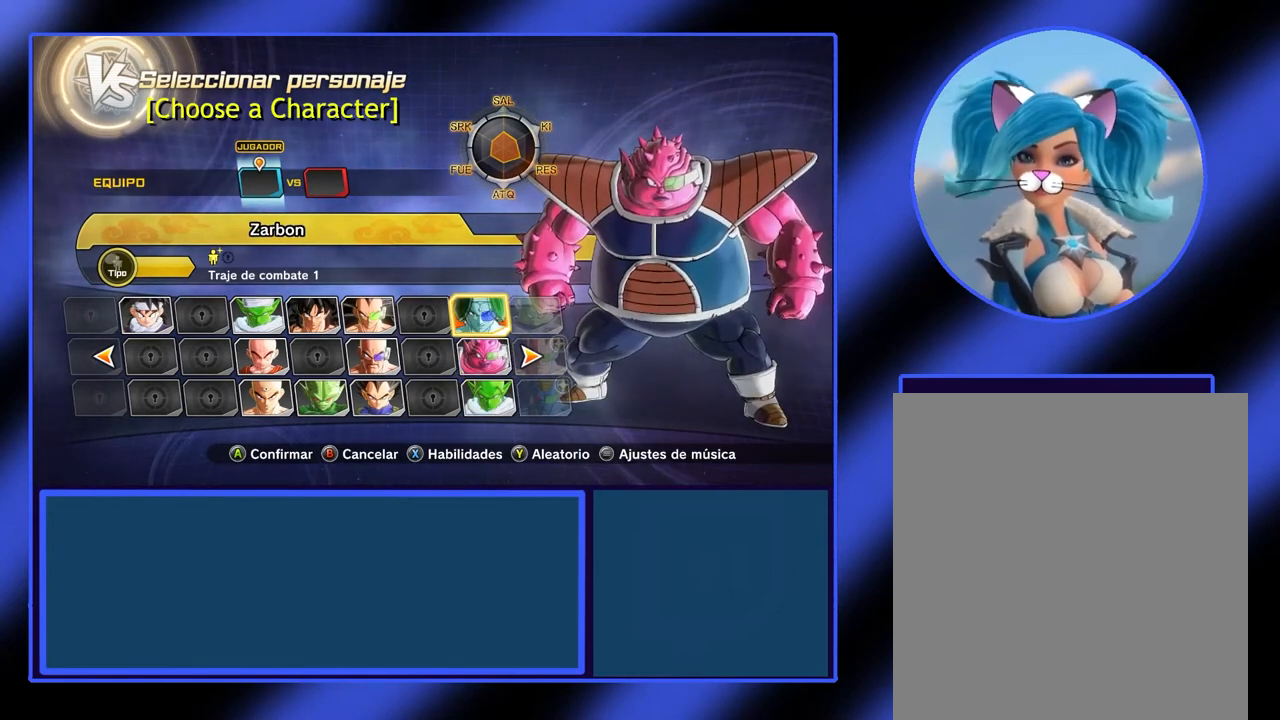
{"buttons": [], "left_stick": "center", "events": []}
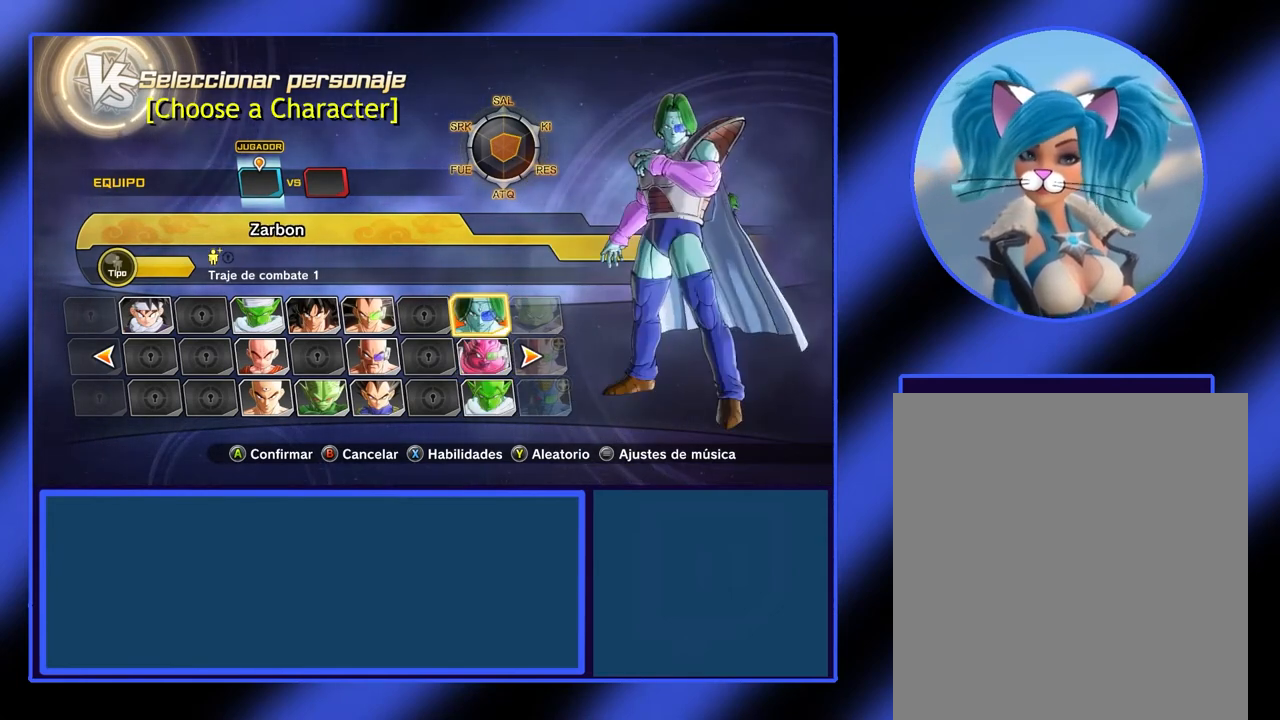
{"buttons": [], "left_stick": "right", "events": [[467, "left_stick", "right"]]}
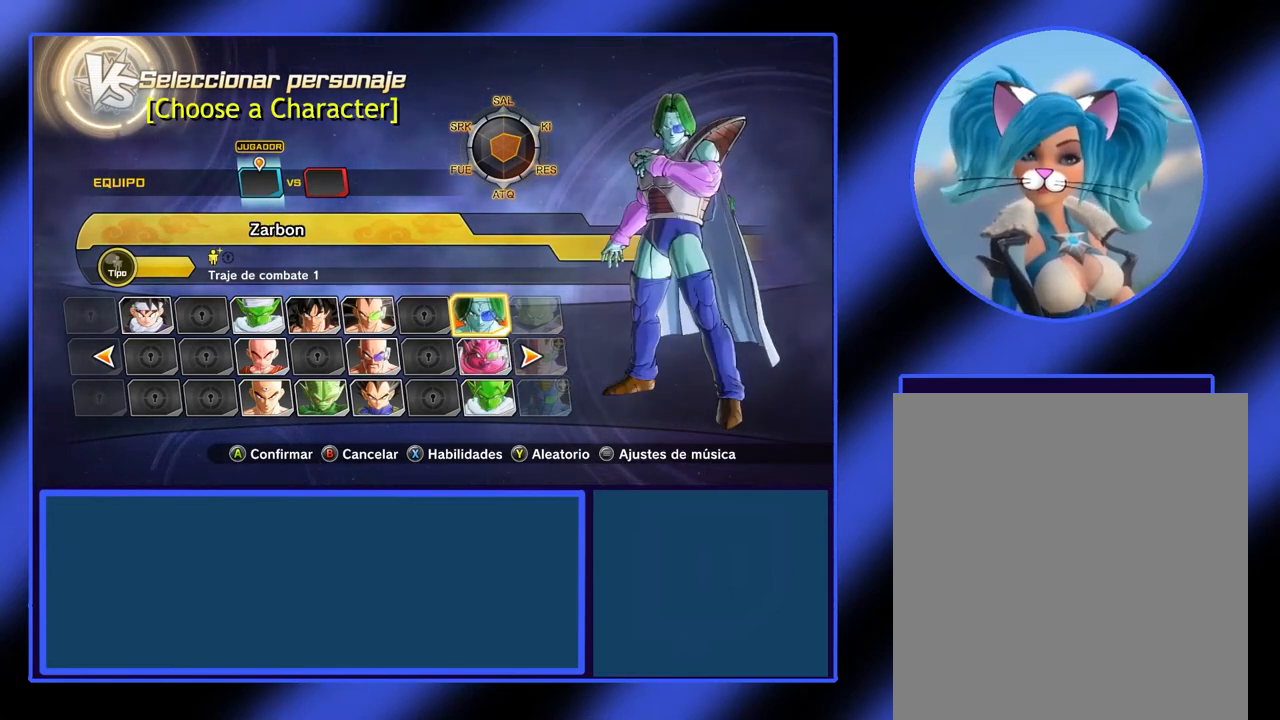
{"buttons": [], "left_stick": "center", "events": [[100, "left_stick", "center"]]}
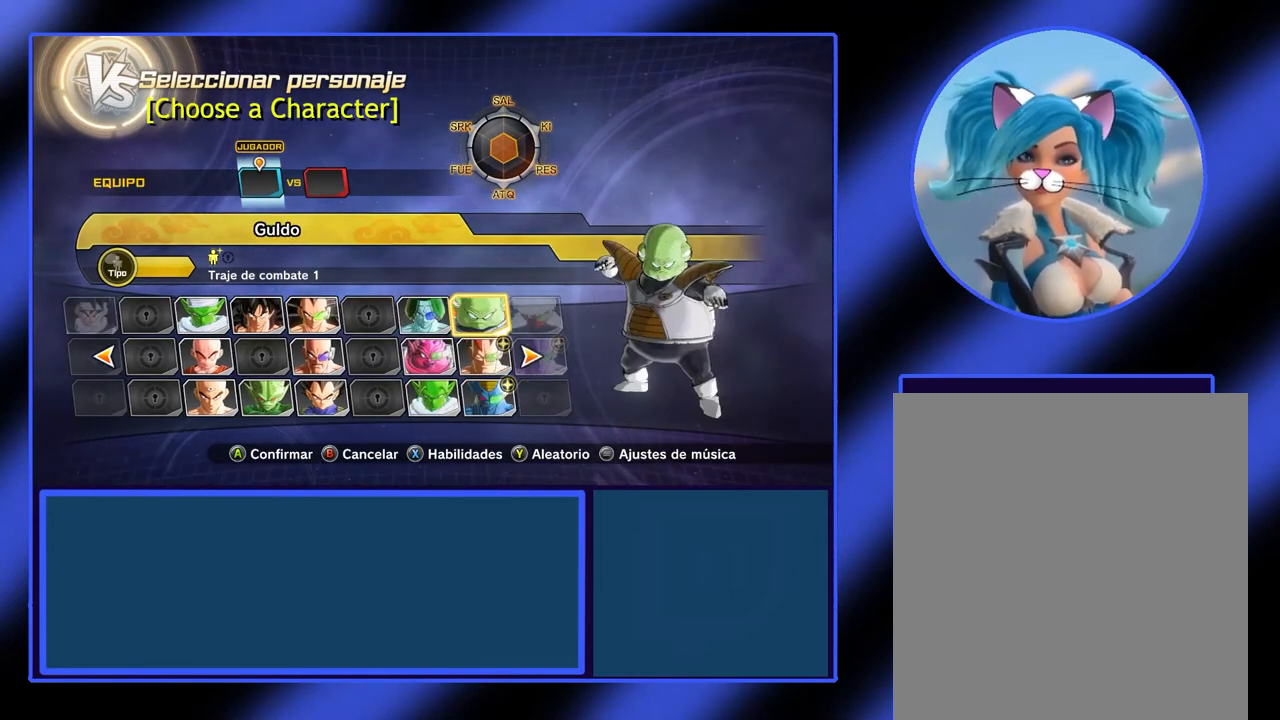
{"buttons": [], "left_stick": "center", "events": []}
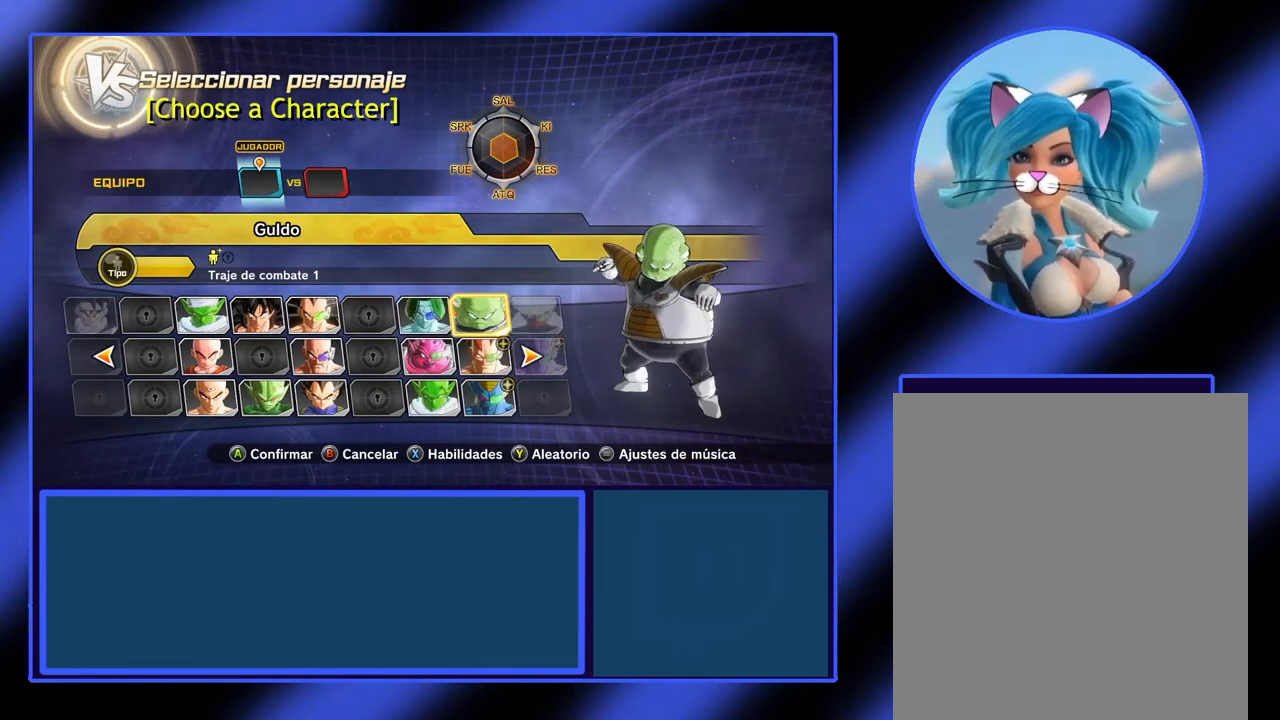
{"buttons": [], "left_stick": "center", "events": [[200, "left_stick", "down"], [333, "left_stick", "center"]]}
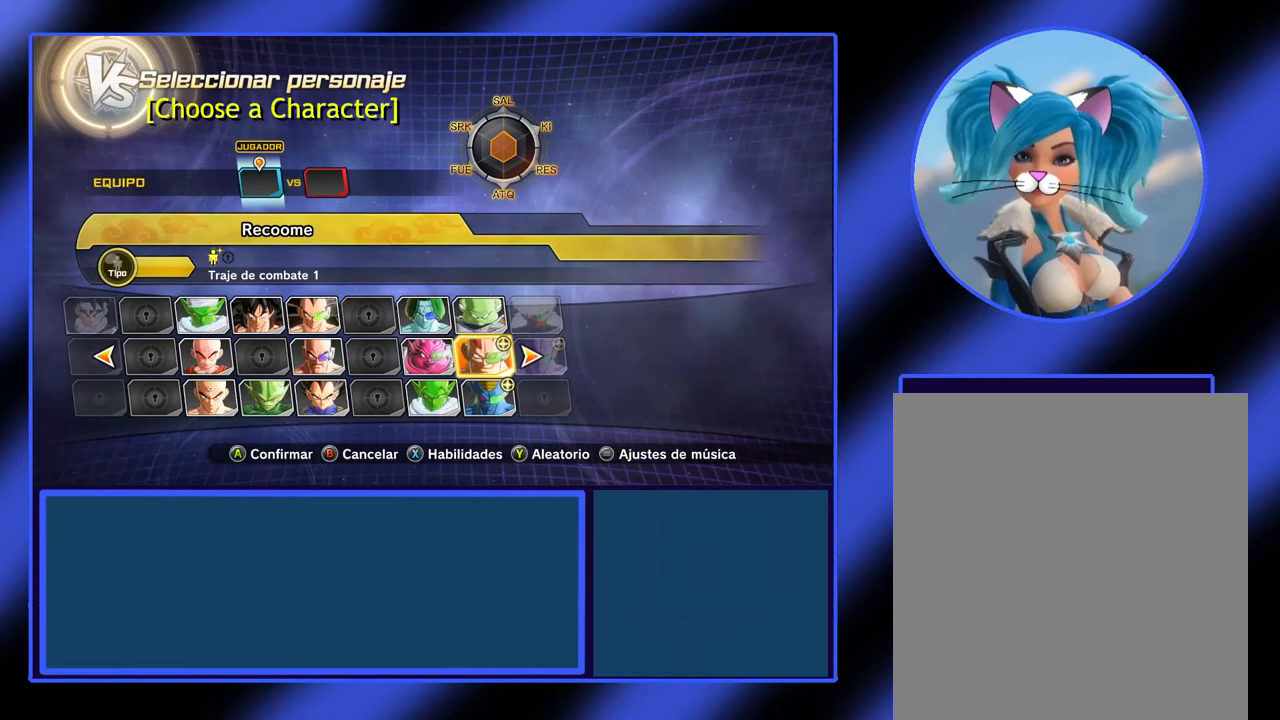
{"buttons": [], "left_stick": "center", "events": []}
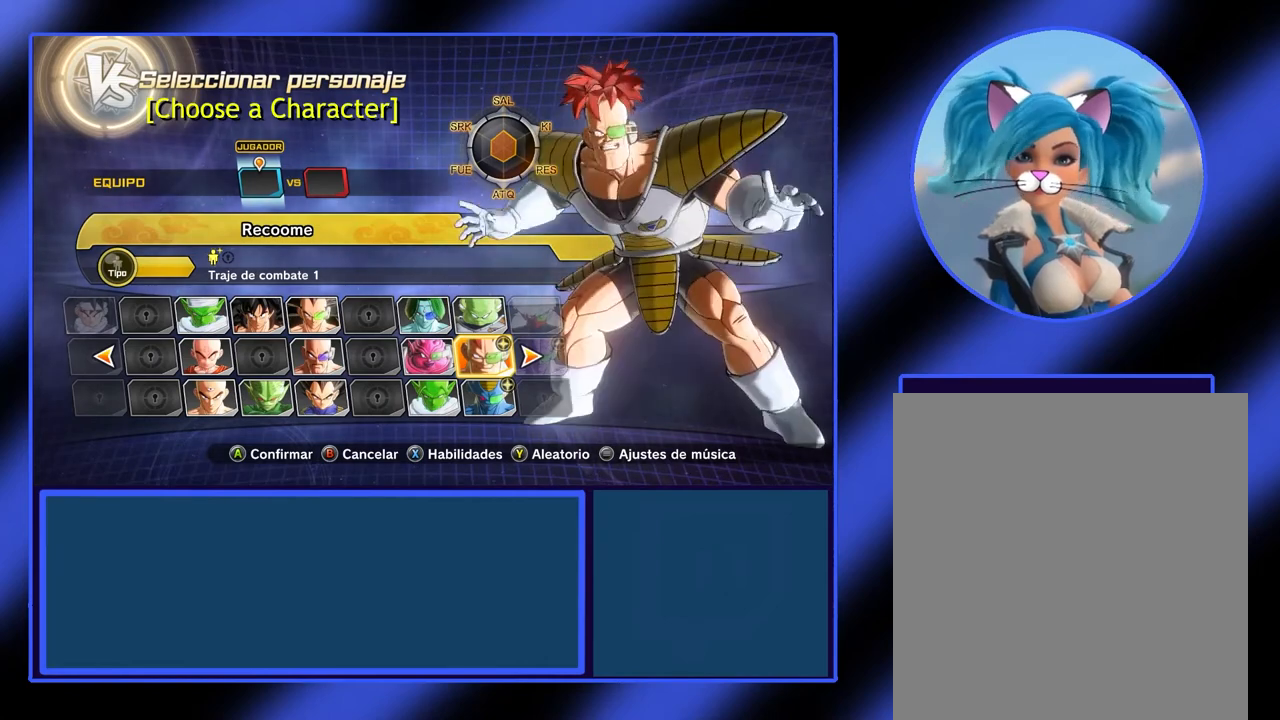
{"buttons": [], "left_stick": "down", "events": [[467, "left_stick", "down"]]}
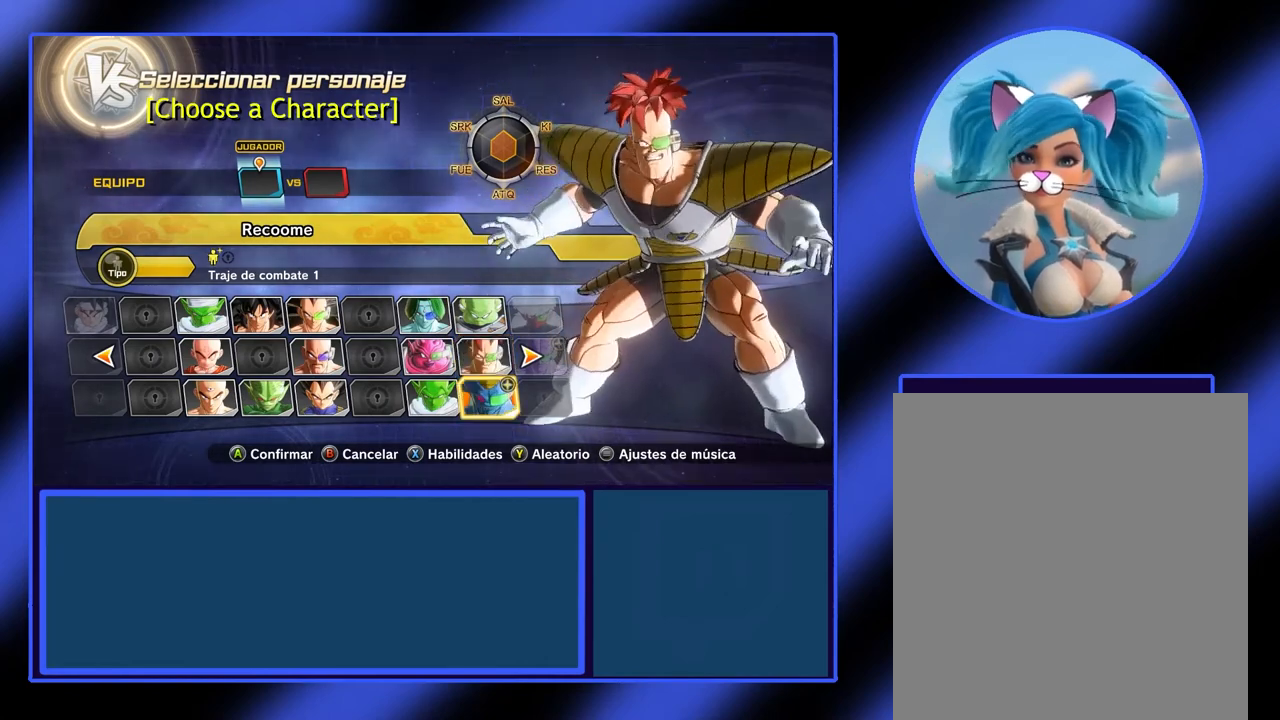
{"buttons": [], "left_stick": "center", "events": [[67, "left_stick", "center"]]}
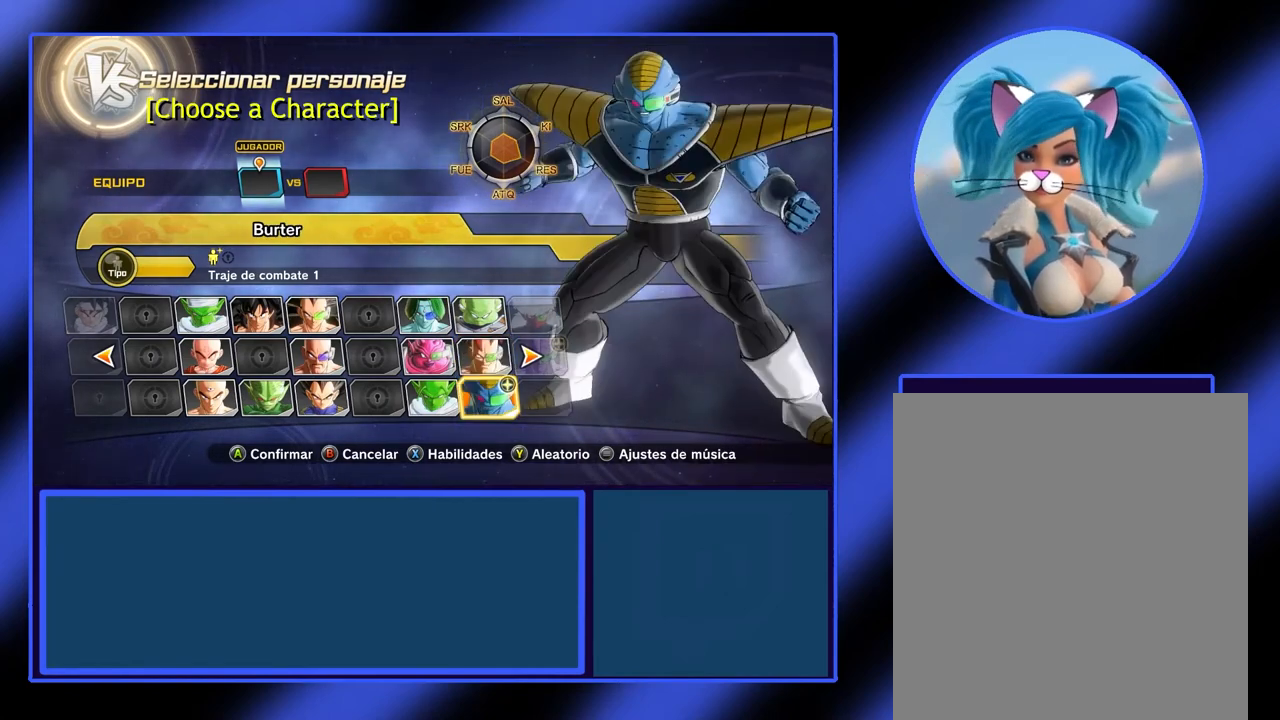
{"buttons": [], "left_stick": "center", "events": []}
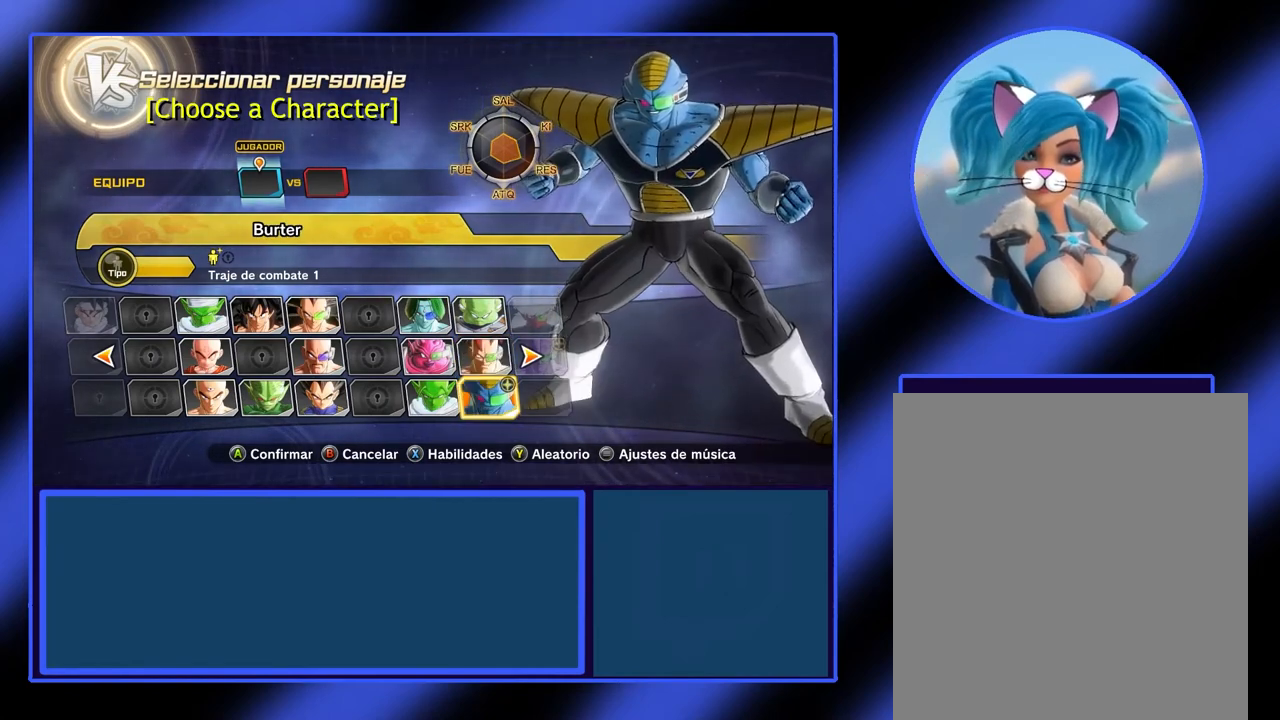
{"buttons": [], "left_stick": "center", "events": [[33, "left_stick", "right"], [200, "left_stick", "center"]]}
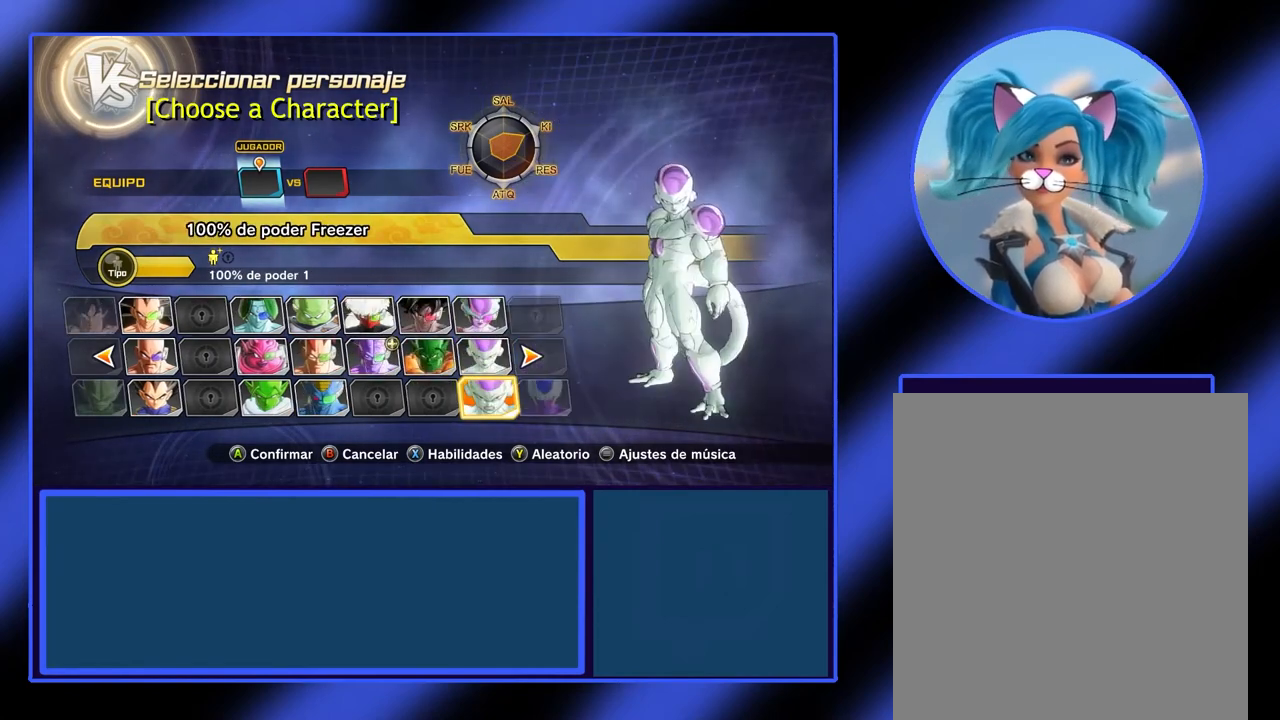
{"buttons": [], "left_stick": "center", "events": []}
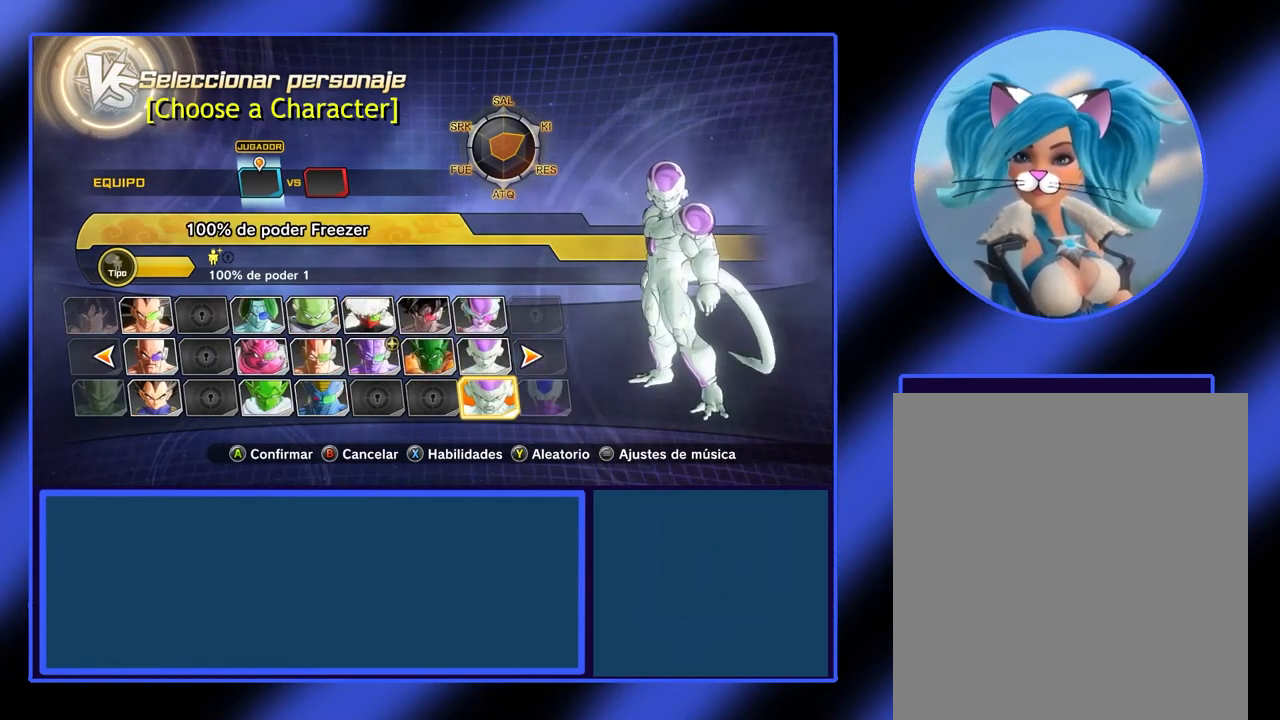
{"buttons": [], "left_stick": "up", "events": [[400, "left_stick", "up"]]}
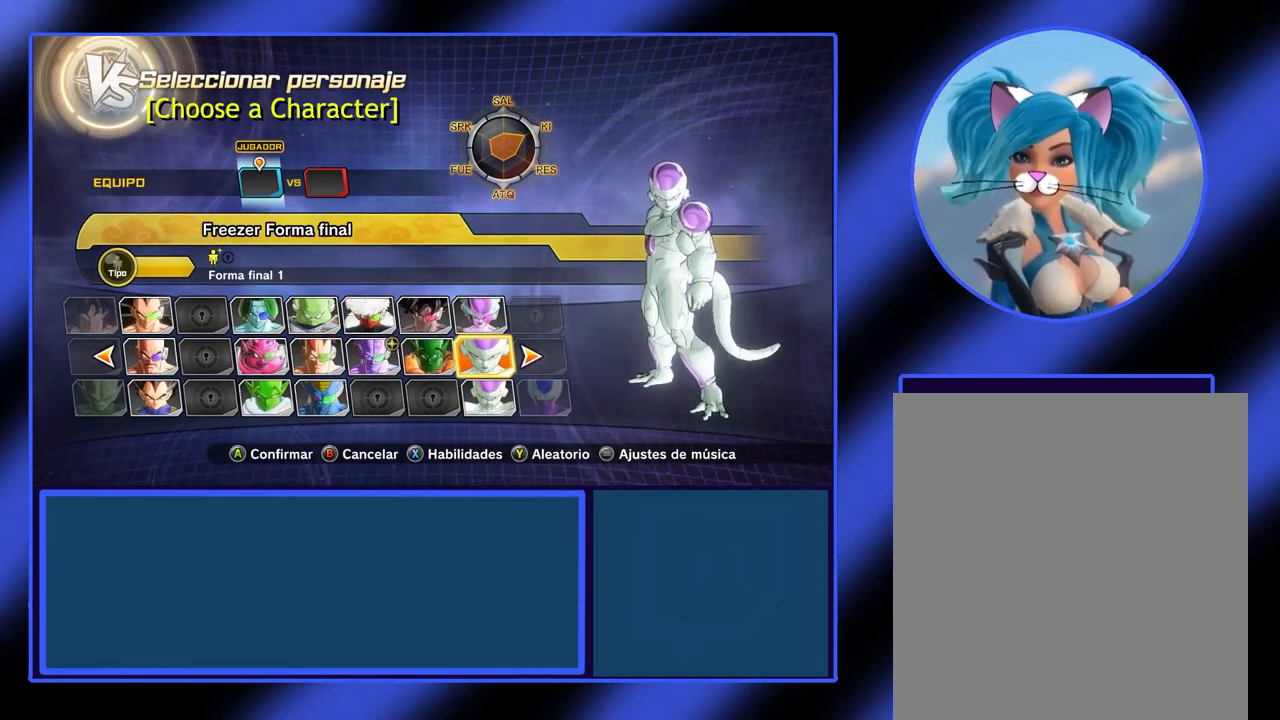
{"buttons": [], "left_stick": "center", "events": [[33, "left_stick", "center"]]}
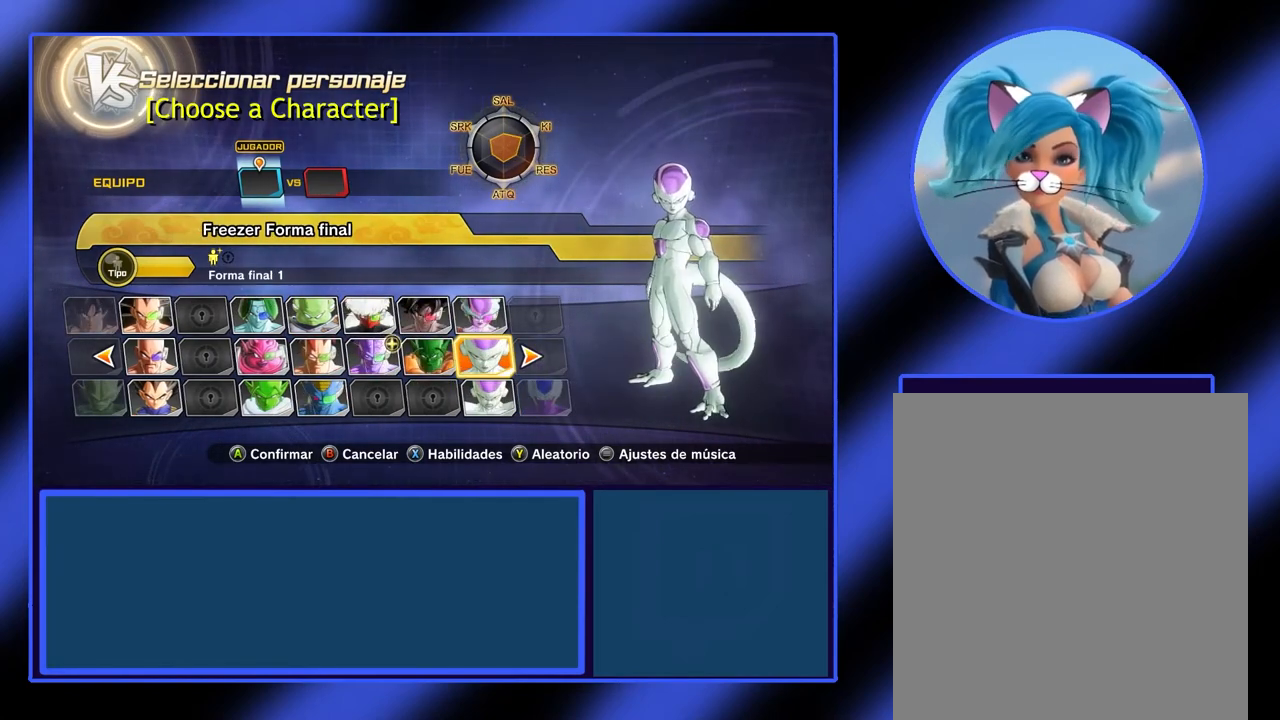
{"buttons": [], "left_stick": "center", "events": []}
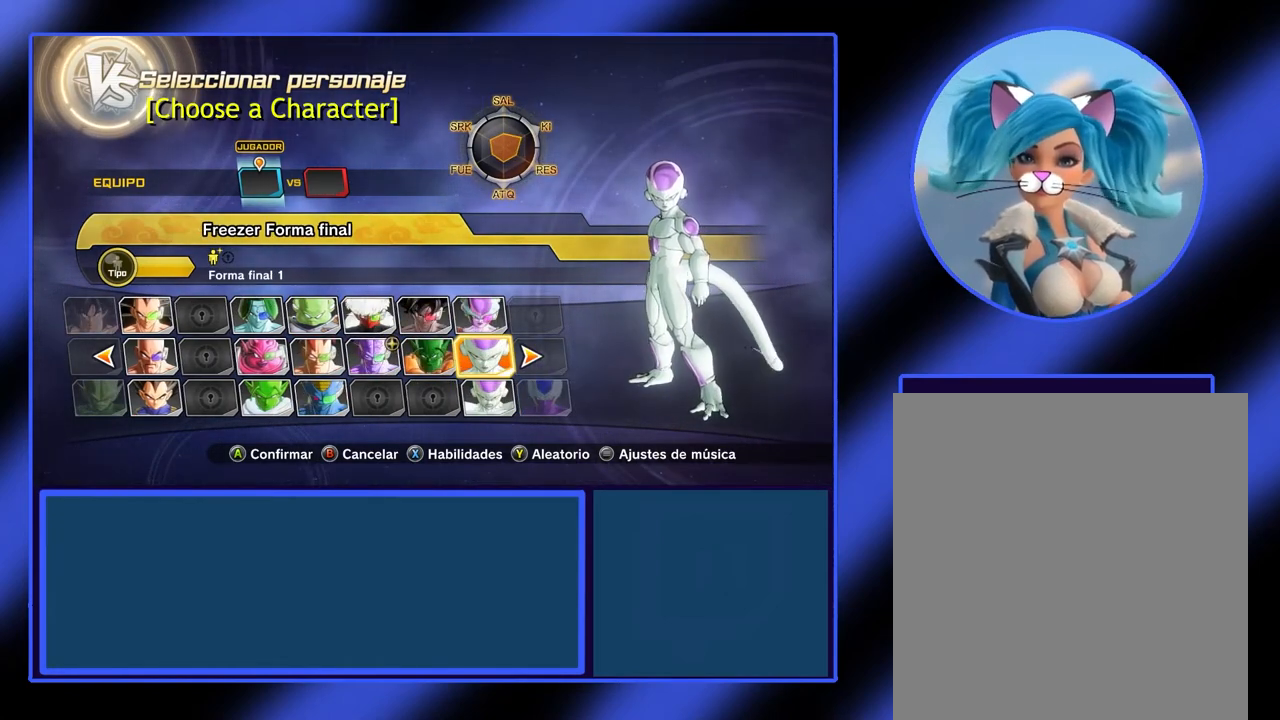
{"buttons": [], "left_stick": "center", "events": [[133, "left_stick", "up"], [233, "left_stick", "center"]]}
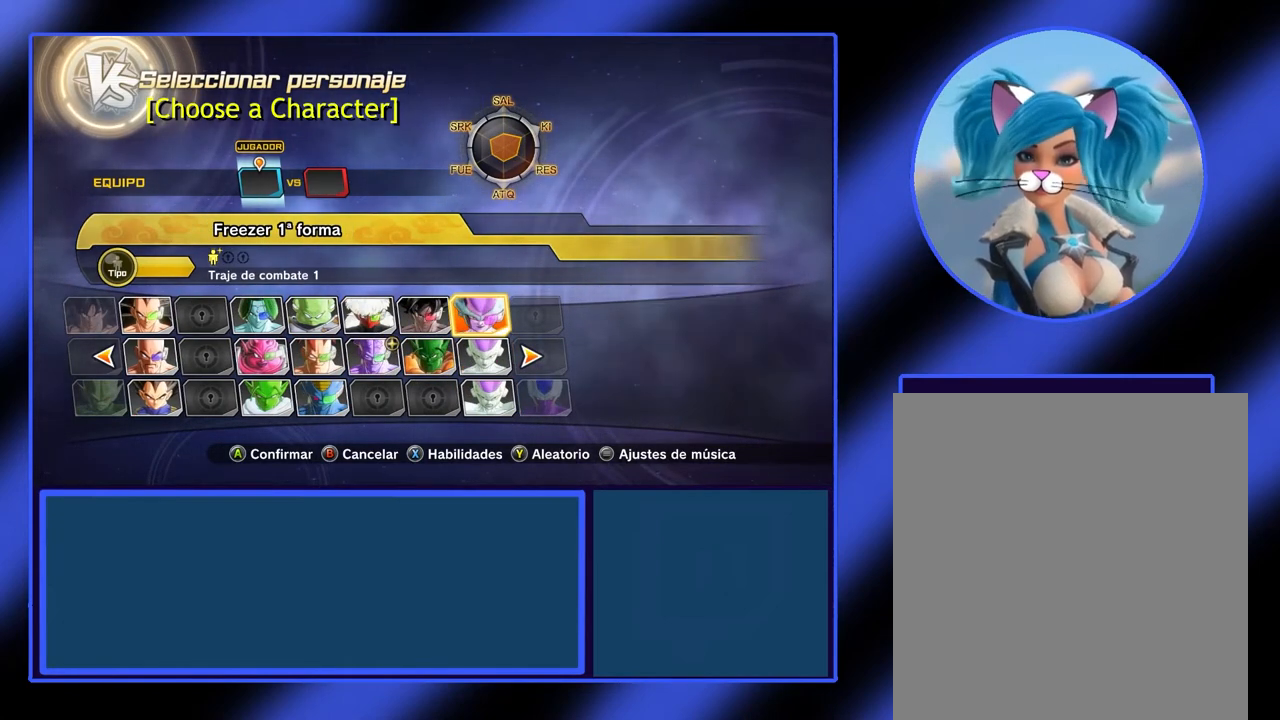
{"buttons": [], "left_stick": "right", "events": [[467, "left_stick", "right"]]}
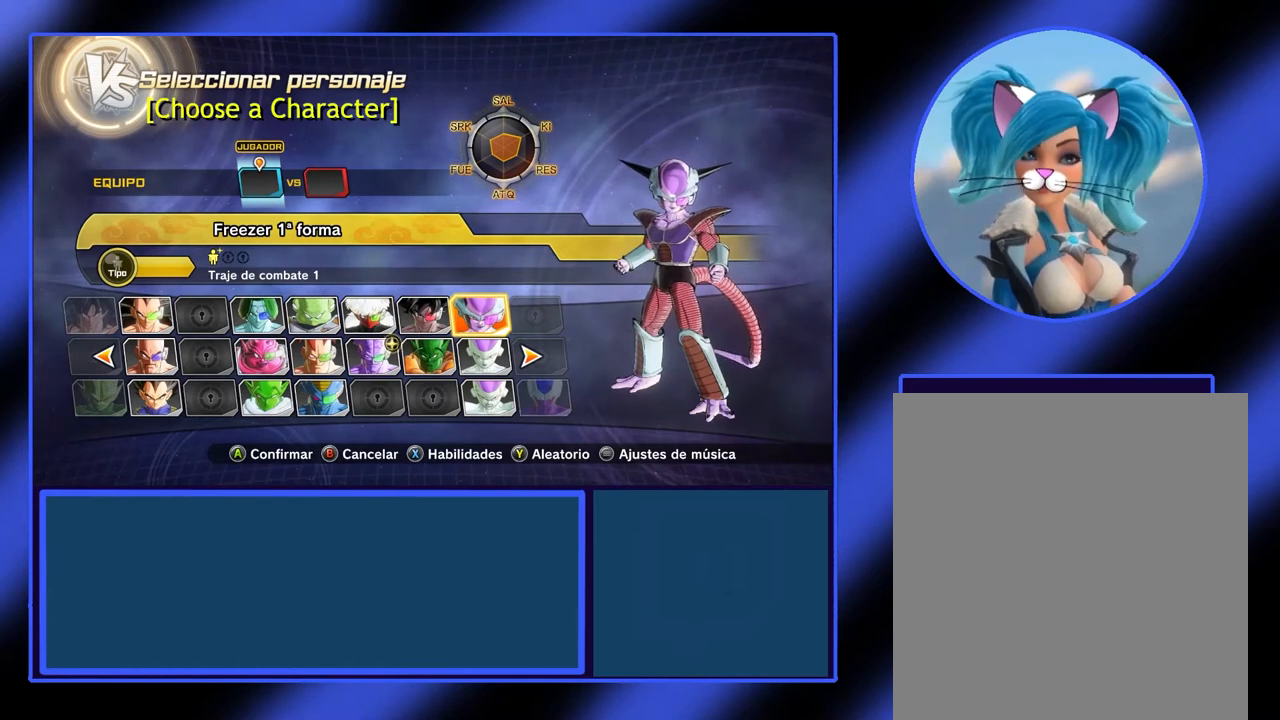
{"buttons": [], "left_stick": "center", "events": [[100, "left_stick", "center"]]}
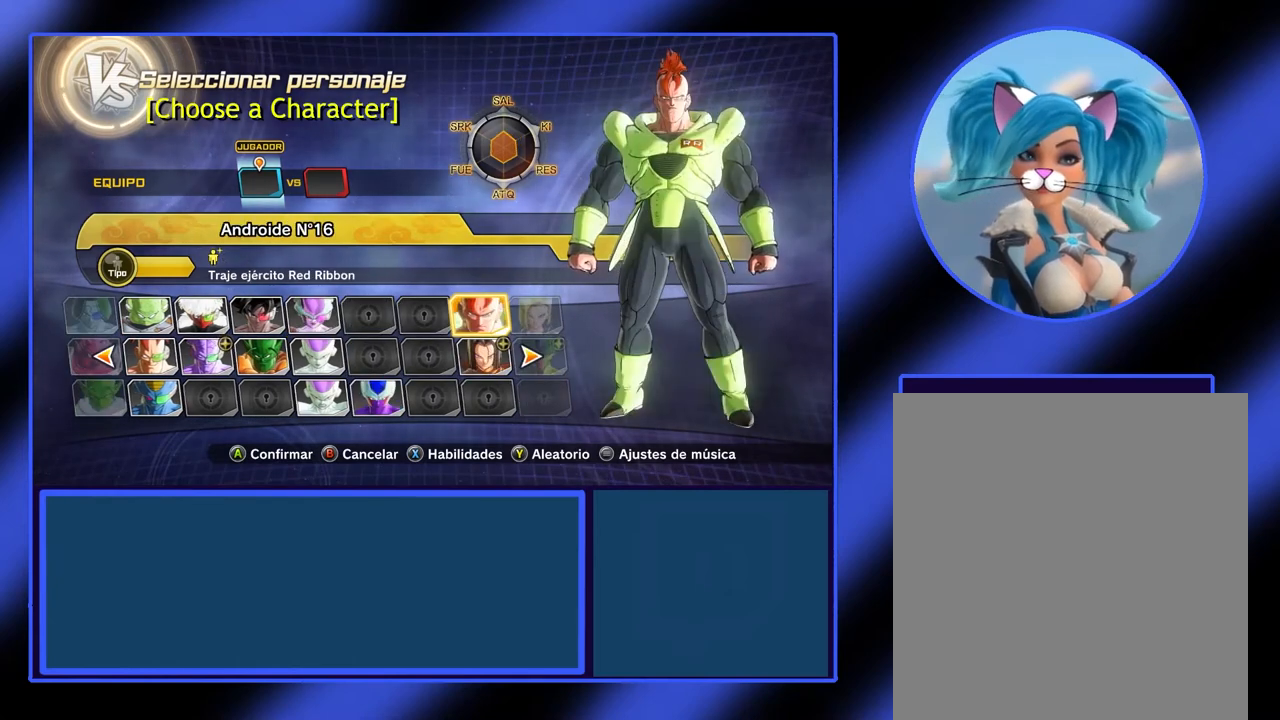
{"buttons": [], "left_stick": "center", "events": []}
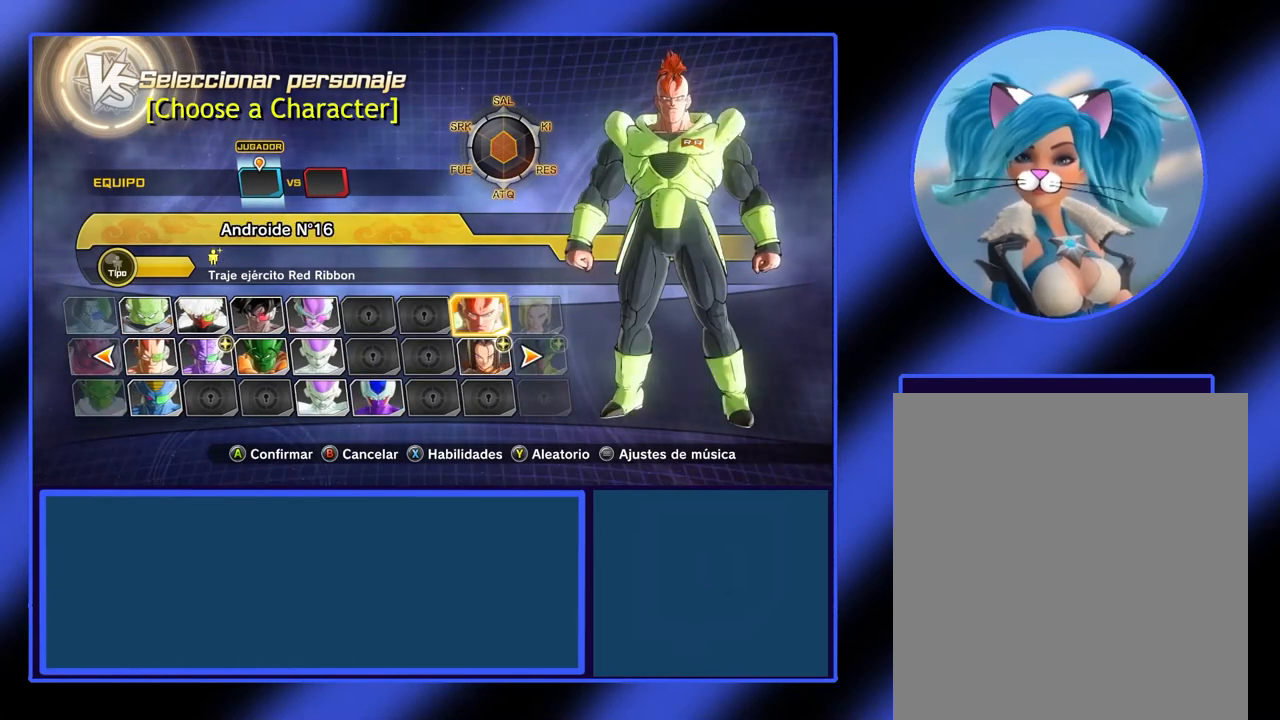
{"buttons": [], "left_stick": "center", "events": [[267, "left_stick", "down"], [400, "left_stick", "center"]]}
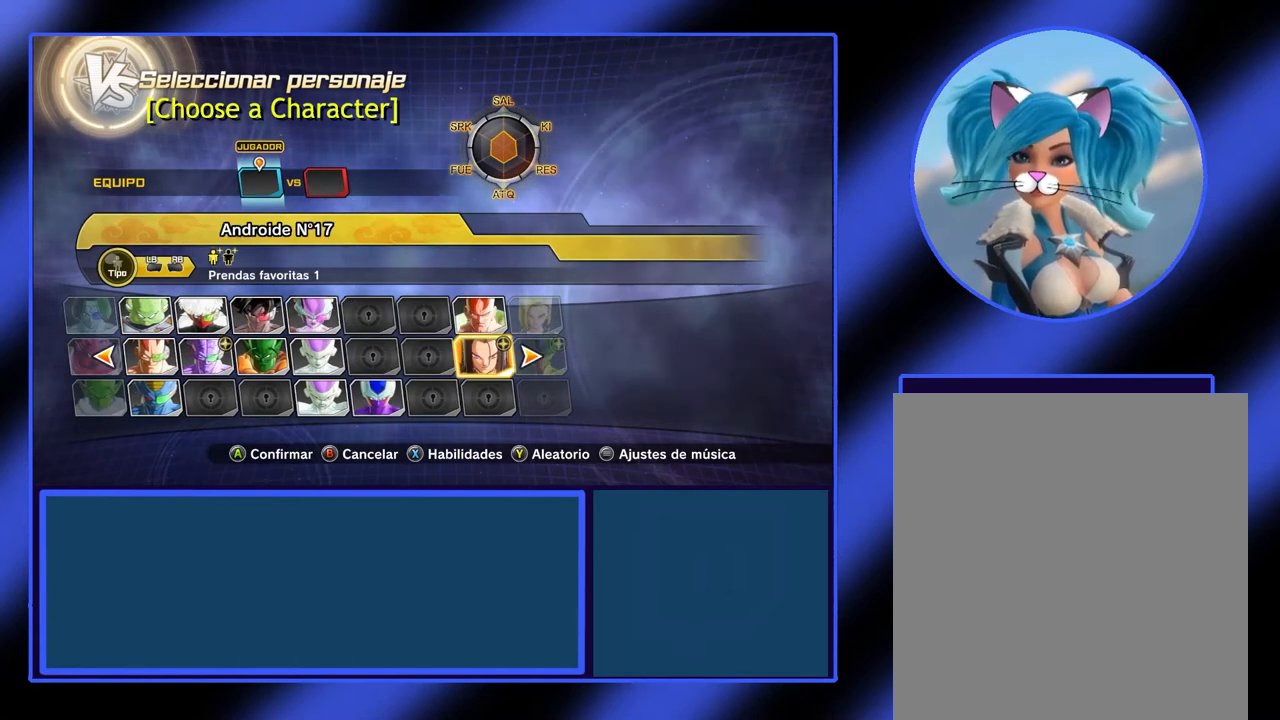
{"buttons": [], "left_stick": "center", "events": []}
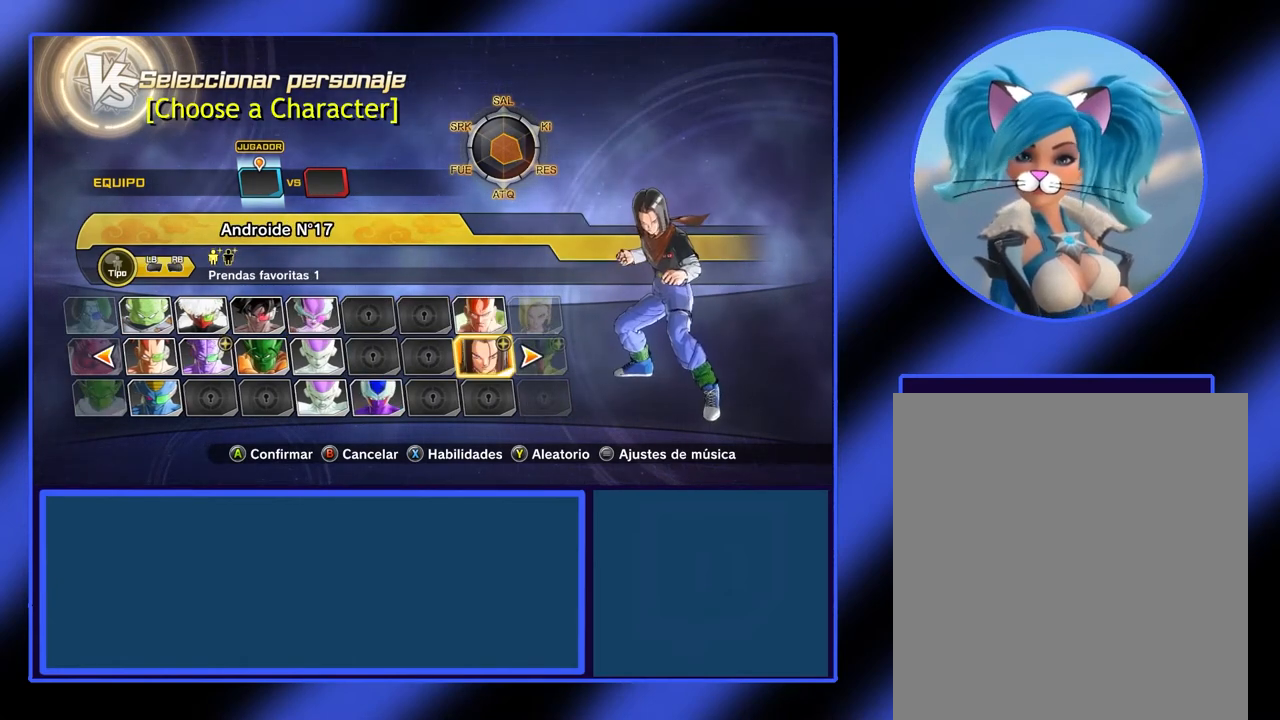
{"buttons": [], "left_stick": "center", "events": [[367, "left_stick", "right"], [467, "left_stick", "center"]]}